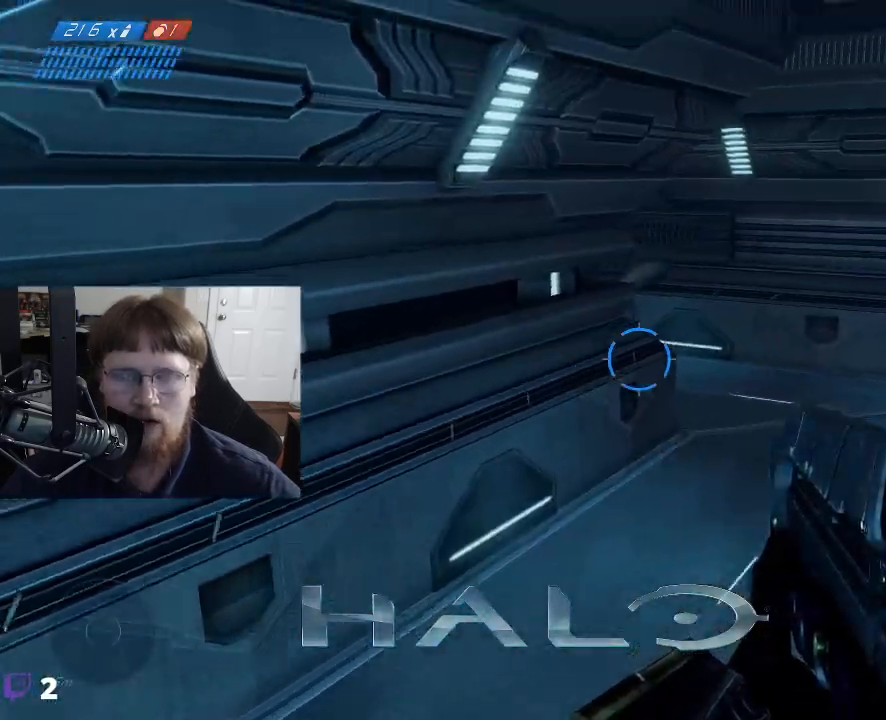
Gameplay with keyboard and mouse; each line is a JSON object with the keys and mouse buttons held at the frame after it. "events" lists presses ("down") and releases ("up") of "1", "2", "3", "4", "5", "a", "alt", "c", "caps_lock", "ctrl", "d", "e", "f", "g", "q", "r", "s", "shift", "space", "t", "tab", "v", "w", "x", "z", "mouse_left", "mouse_wheel" and "mouse_right" between this image and that frame as [ms after this image, input, new state], when the widget could be followed in between. "mouse_left", "mouse_wheel", "mouse_right" = the "left", "wheel", "right" buttons of the "mouse" list. No other keys are recorded. "wheel" means that the mouse wheel is clicked or scrolled. "mouse_move" is the direction in which the mouse moves at that frame (one of eight, or "still"), when it could be read.
{"keys": ["w"], "mouse": [], "mouse_move": "up", "events": [[17, "a", "down"], [100, "a", "up"], [383, "w", "down"]]}
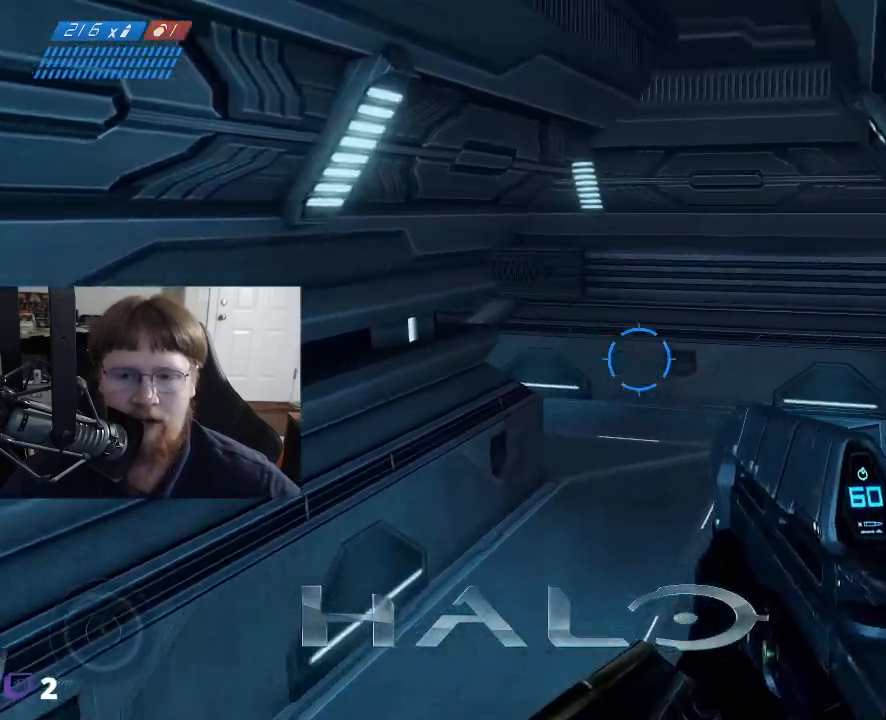
{"keys": ["d", "w"], "mouse": [], "mouse_move": "left", "events": [[400, "d", "down"]]}
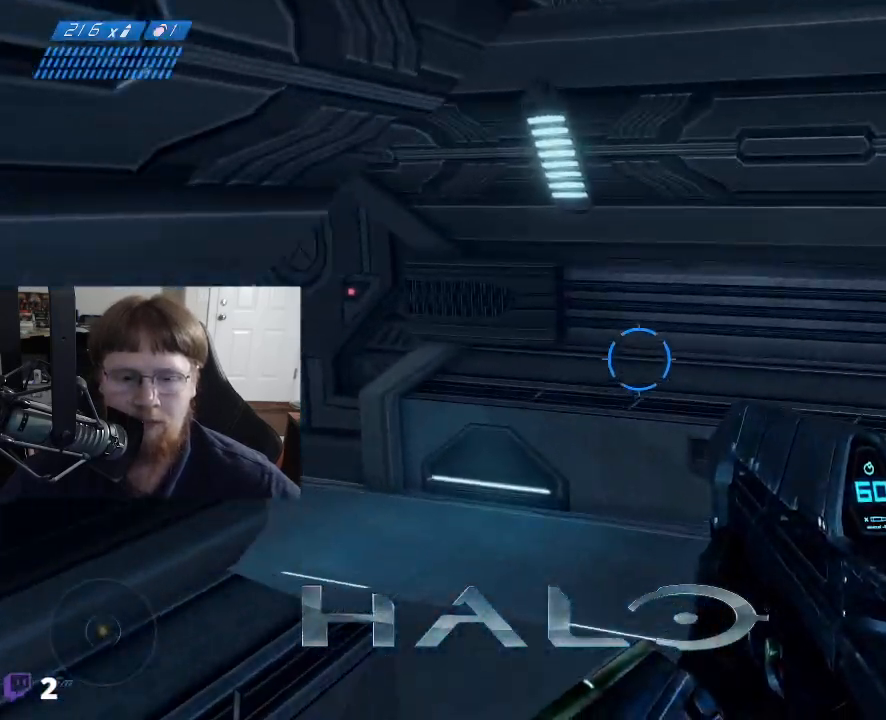
{"keys": [], "mouse": [], "mouse_move": "left", "events": [[283, "w", "up"], [417, "d", "up"]]}
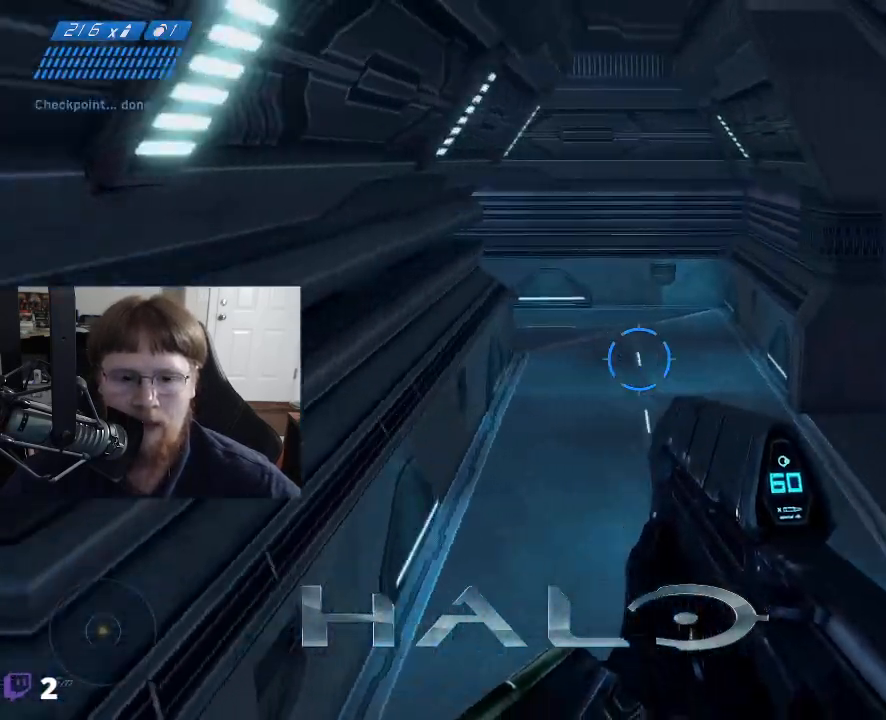
{"keys": ["w"], "mouse": [], "mouse_move": "still", "events": [[483, "w", "down"]]}
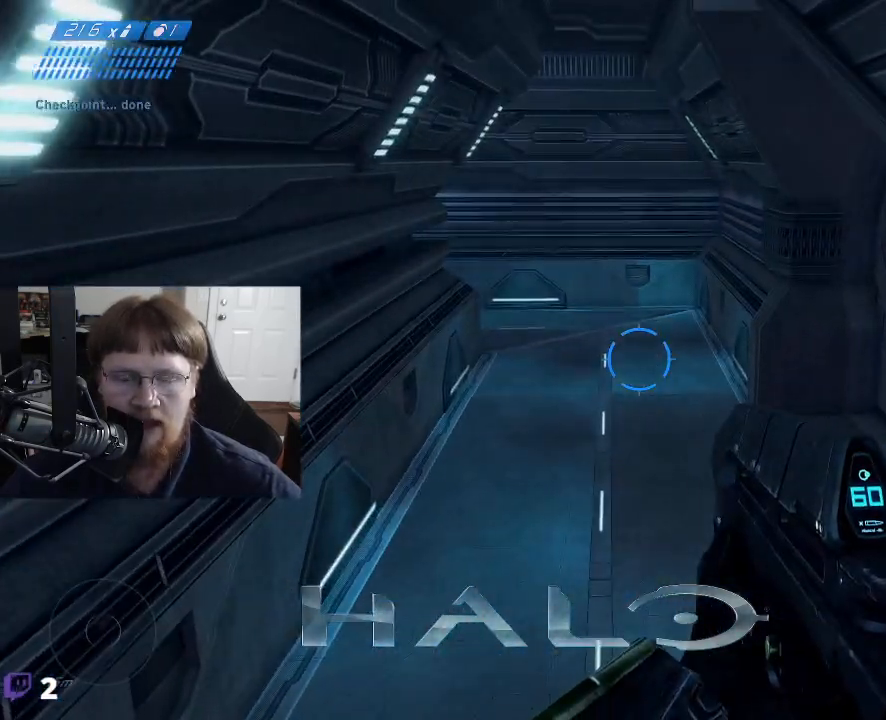
{"keys": [], "mouse": [], "mouse_move": "right", "events": [[117, "a", "down"], [450, "a", "up"], [450, "w", "up"]]}
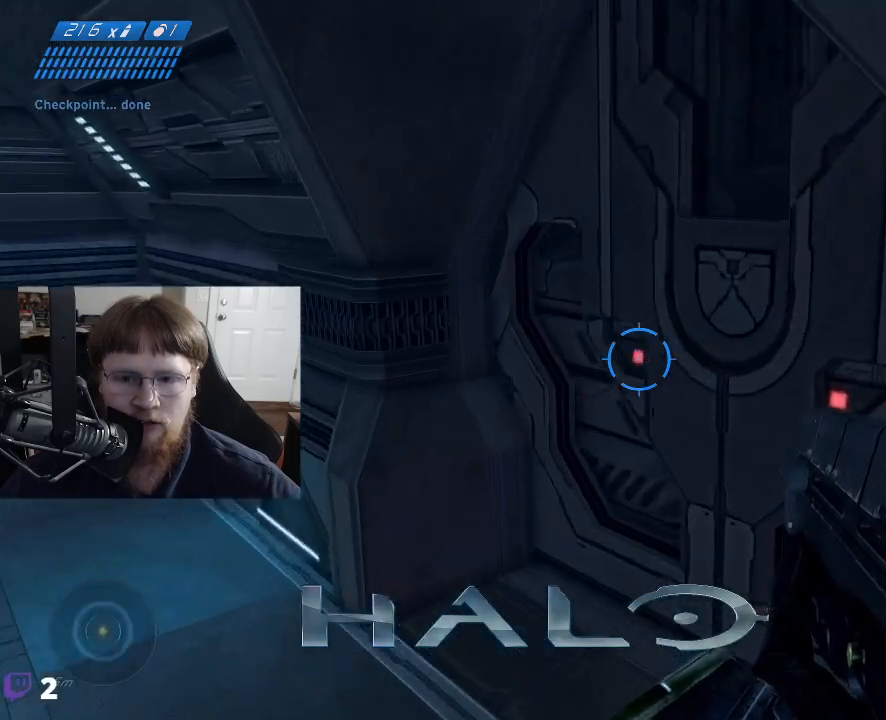
{"keys": [], "mouse": [], "mouse_move": "left", "events": []}
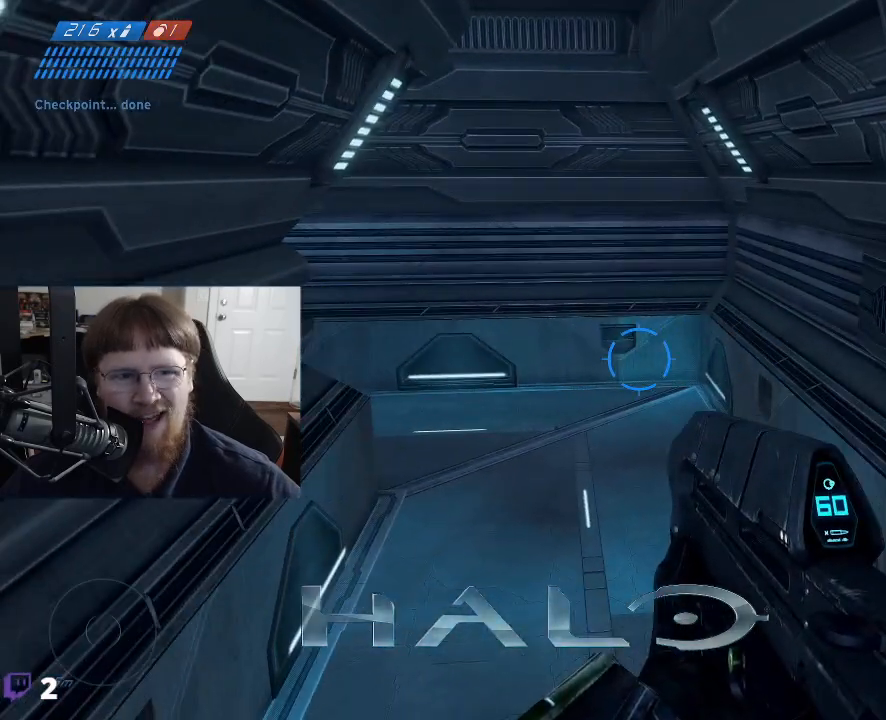
{"keys": ["w"], "mouse": [], "mouse_move": "down", "events": [[250, "w", "down"]]}
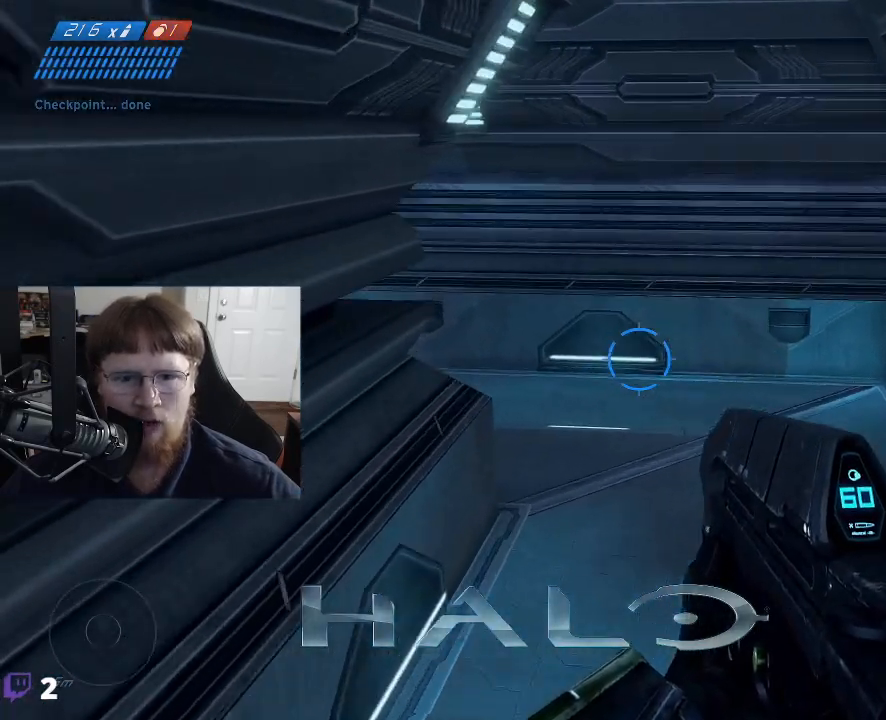
{"keys": ["d"], "mouse": [], "mouse_move": "down", "events": [[217, "w", "up"], [367, "d", "down"]]}
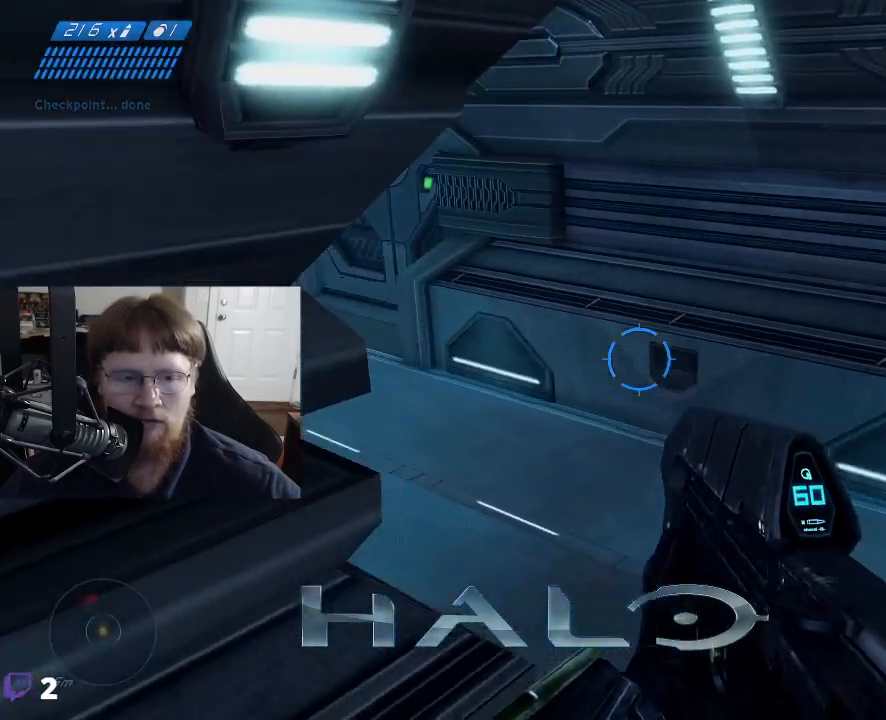
{"keys": [], "mouse": [], "mouse_move": "up", "events": [[367, "d", "up"]]}
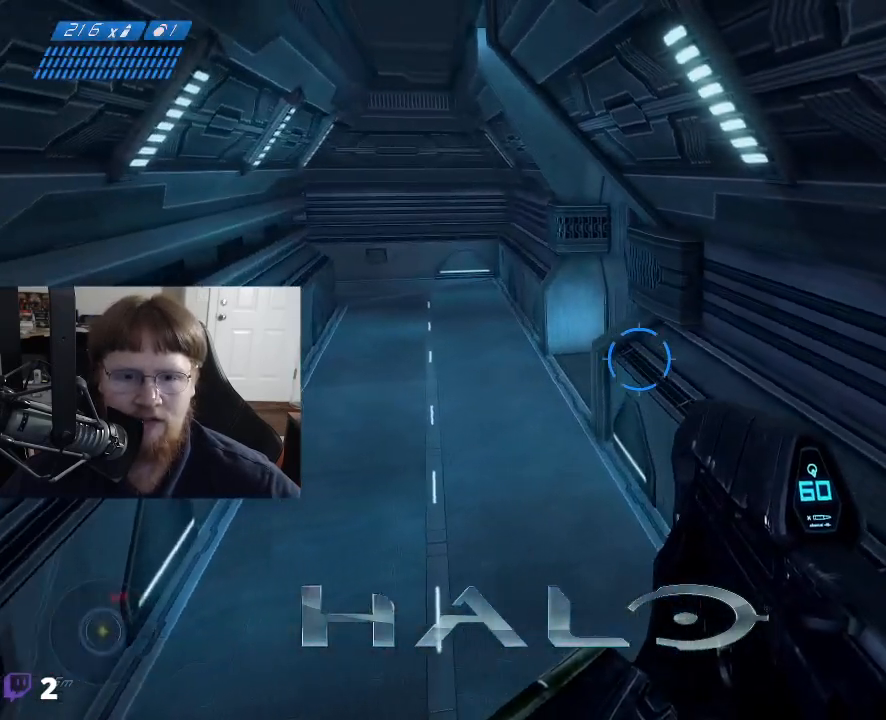
{"keys": [], "mouse": [], "mouse_move": "still", "events": []}
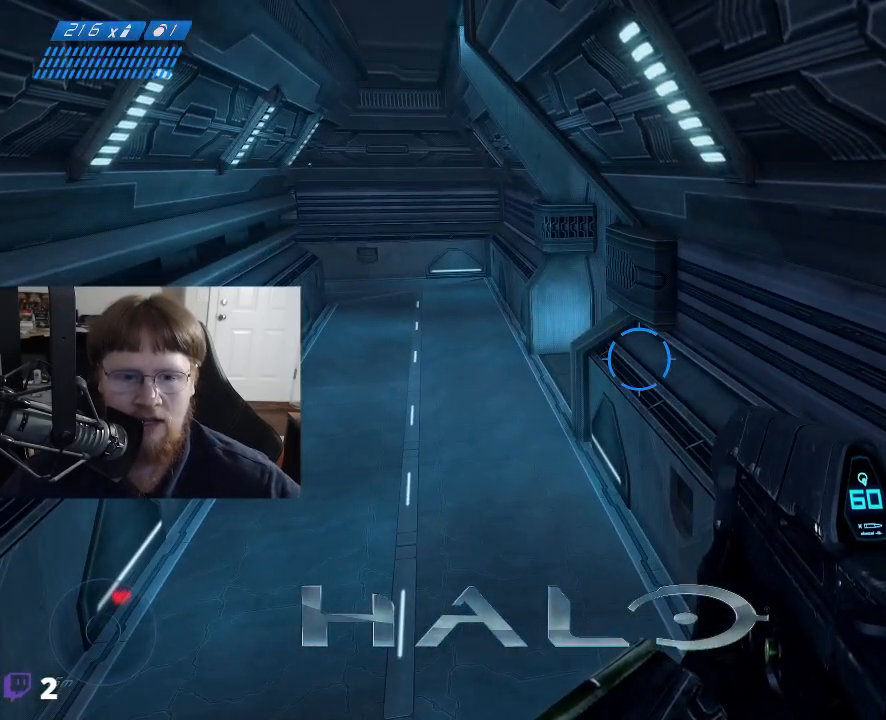
{"keys": [], "mouse": [], "mouse_move": "still", "events": []}
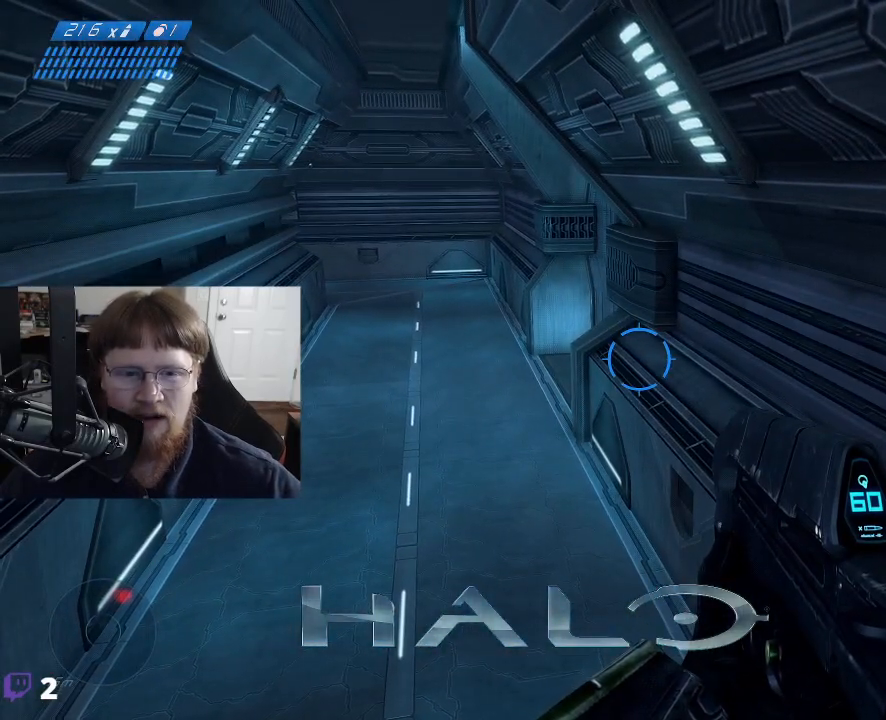
{"keys": [], "mouse": [], "mouse_move": "still", "events": []}
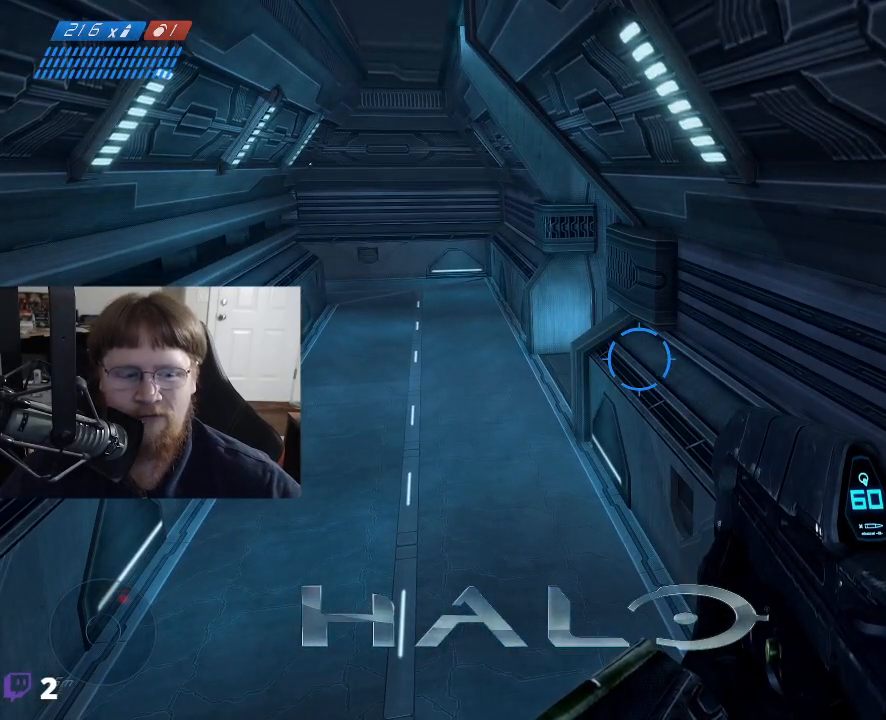
{"keys": [], "mouse": [], "mouse_move": "still", "events": []}
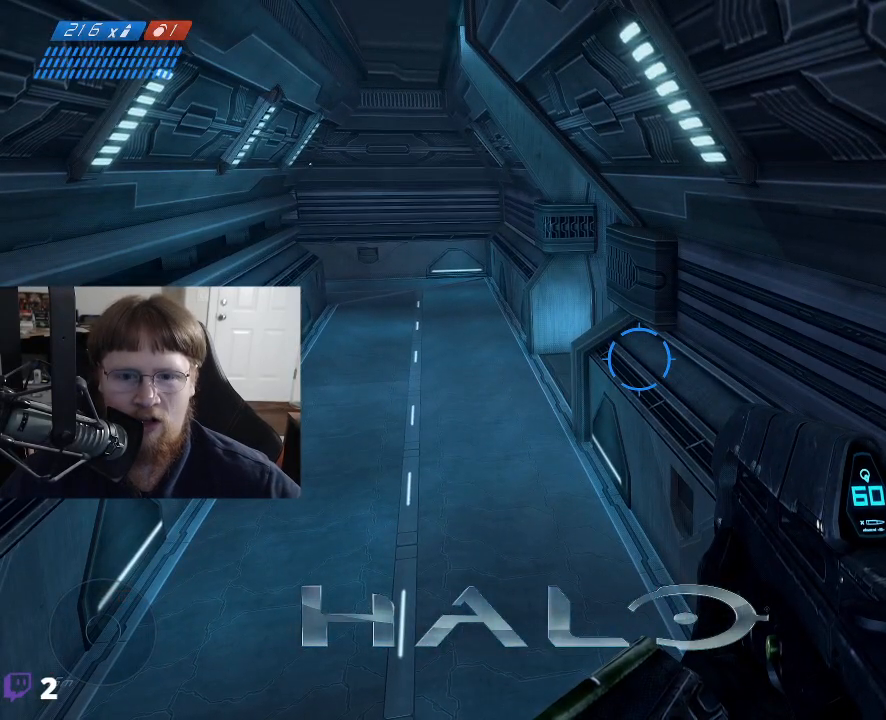
{"keys": [], "mouse": [], "mouse_move": "still", "events": [[33, "a", "down"], [117, "w", "down"], [317, "a", "up"], [367, "w", "up"]]}
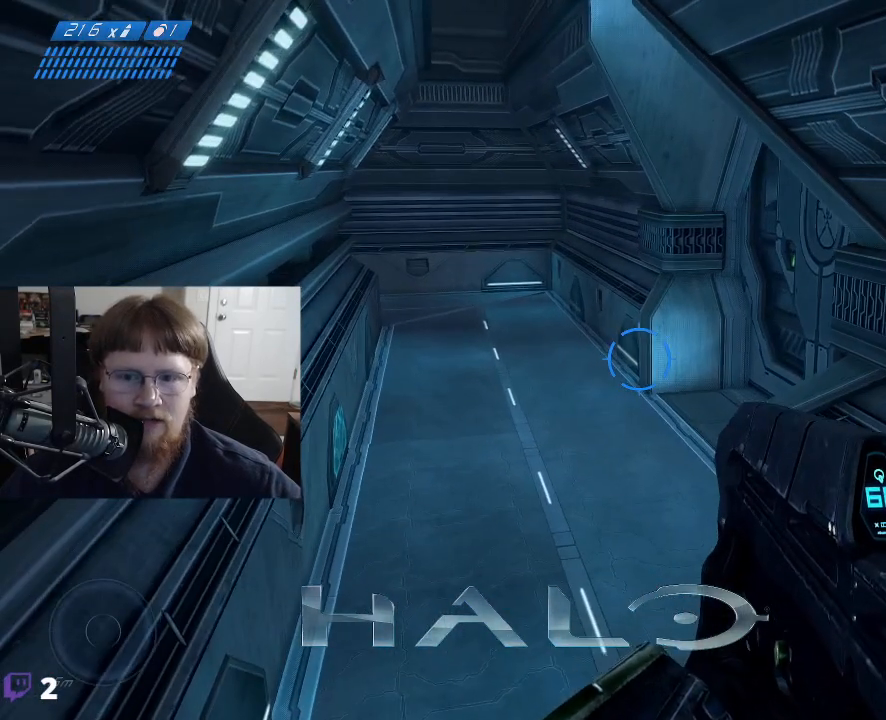
{"keys": [], "mouse": [], "mouse_move": "right", "events": []}
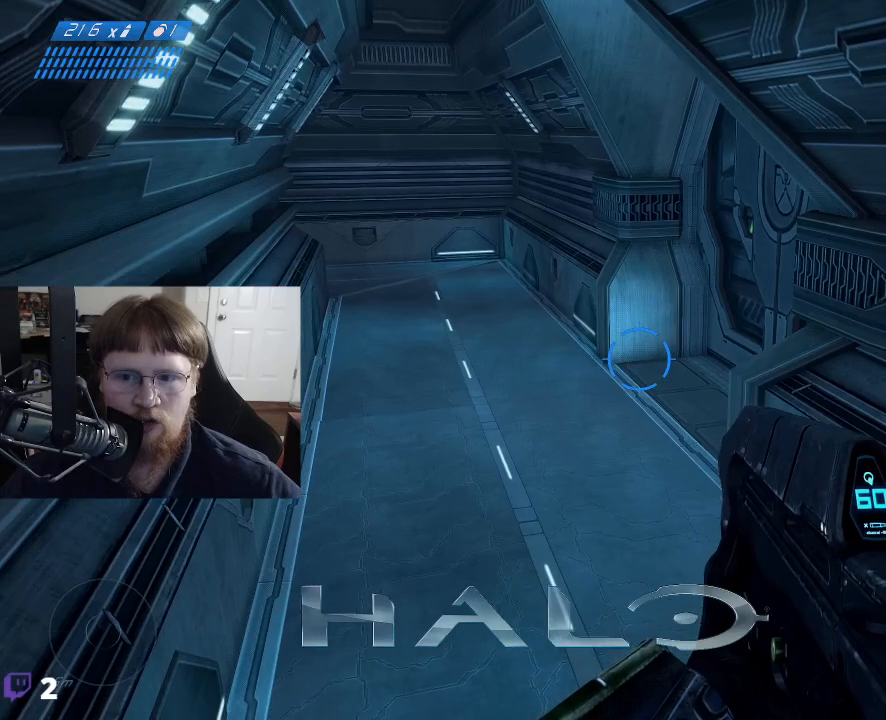
{"keys": [], "mouse": [], "mouse_move": "right", "events": []}
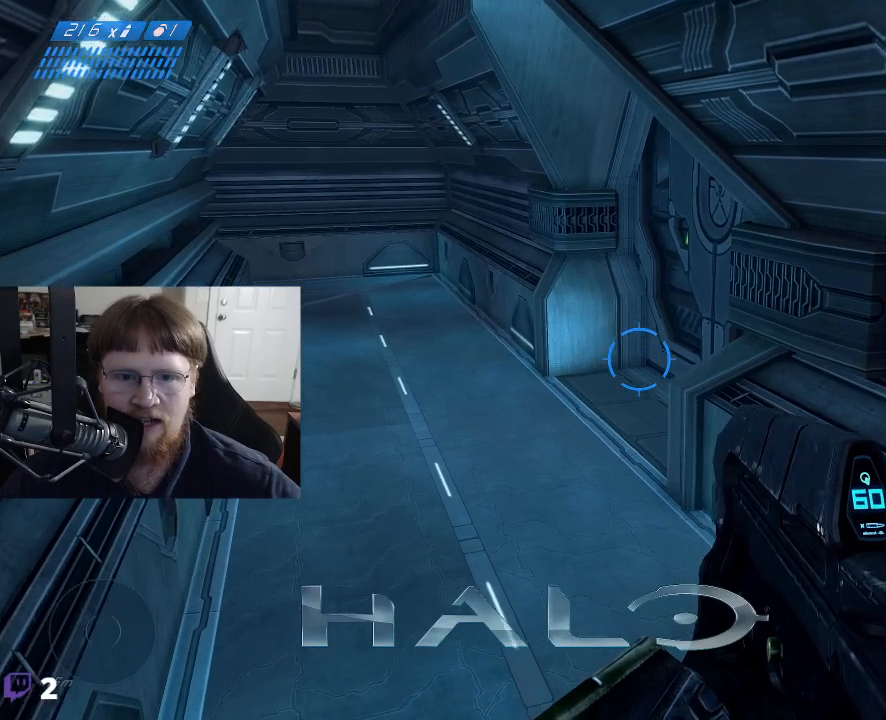
{"keys": [], "mouse": [], "mouse_move": "right", "events": [[33, "a", "down"], [117, "w", "down"], [317, "a", "up"], [350, "w", "up"]]}
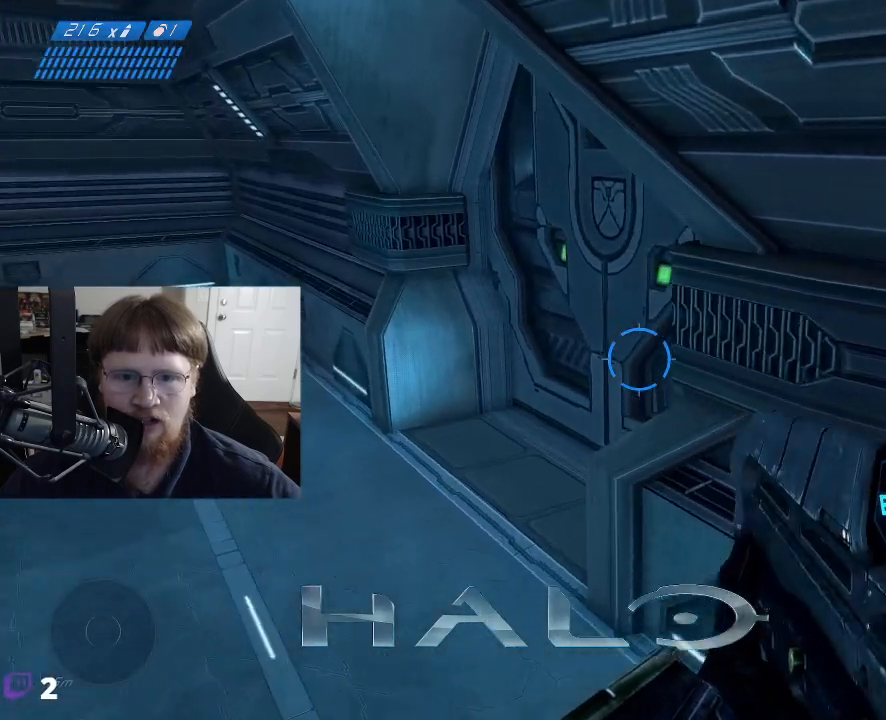
{"keys": ["a", "w"], "mouse": [], "mouse_move": "right", "events": [[283, "w", "down"], [383, "a", "down"]]}
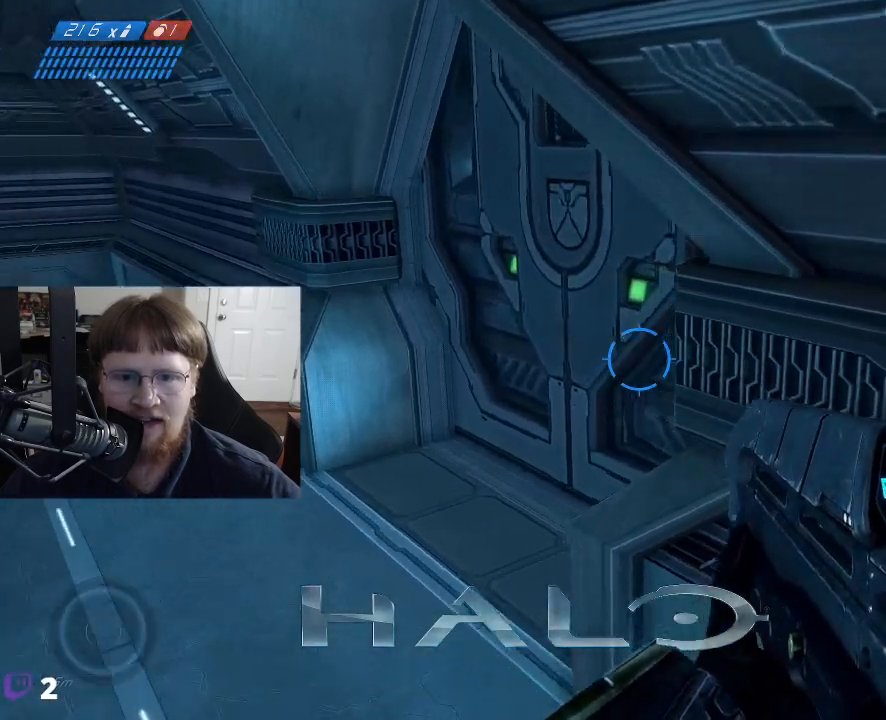
{"keys": [], "mouse": [], "mouse_move": "right", "events": [[117, "w", "up"], [150, "a", "up"]]}
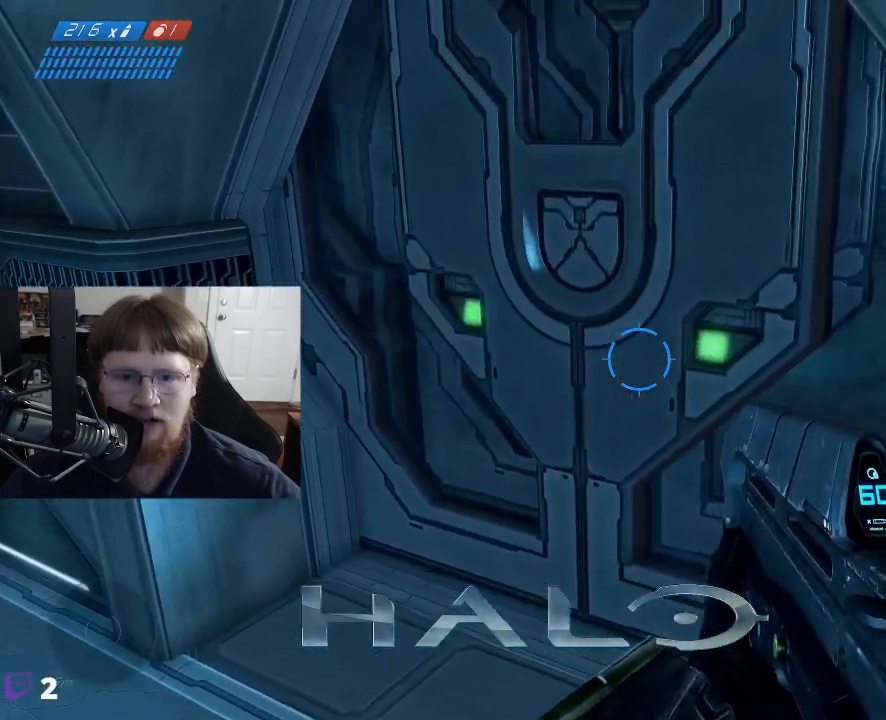
{"keys": [], "mouse": [], "mouse_move": "still", "events": []}
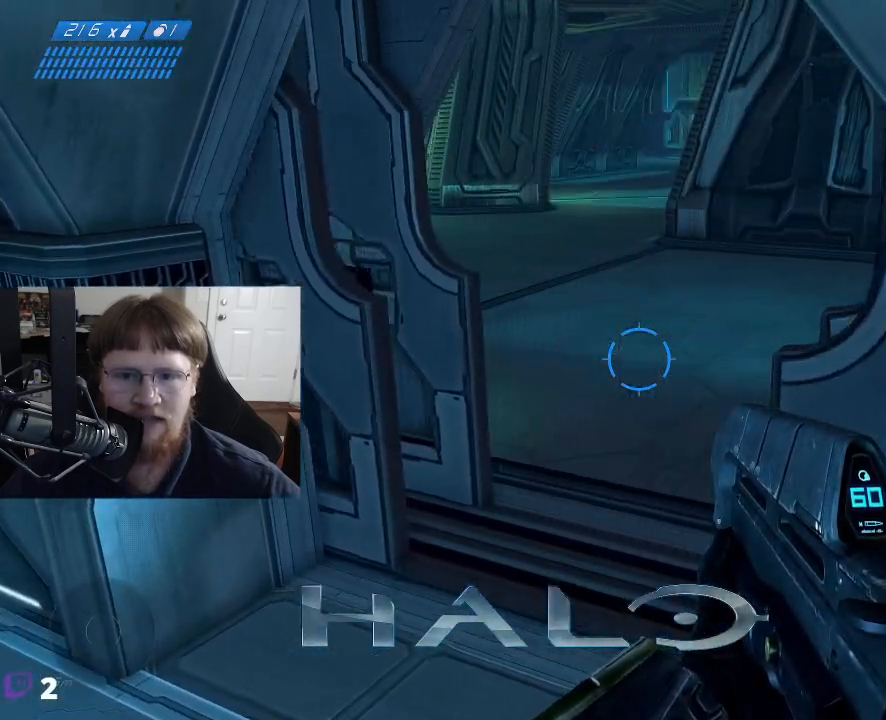
{"keys": [], "mouse": [], "mouse_move": "still", "events": []}
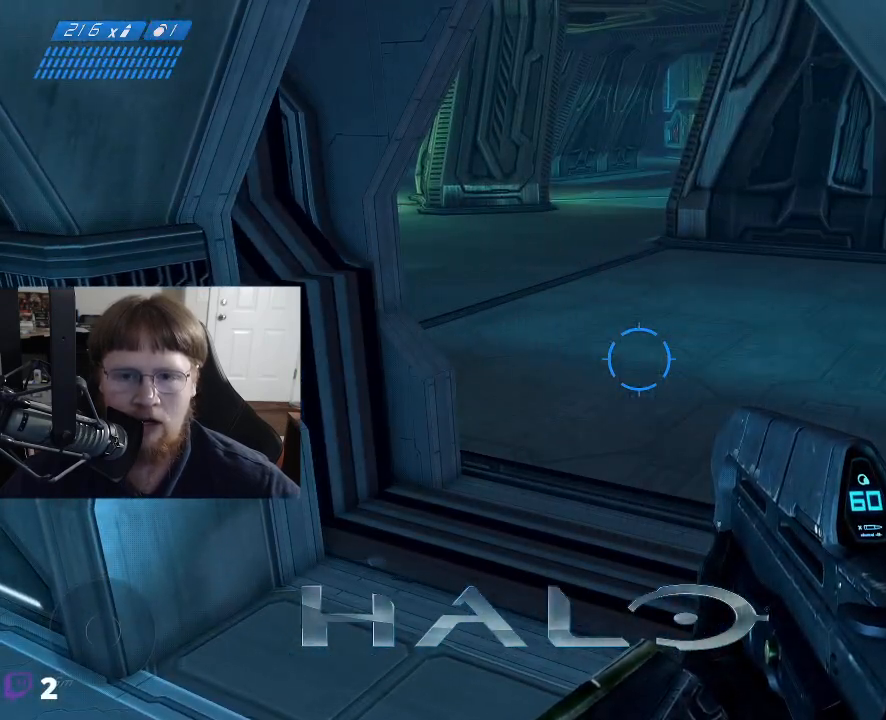
{"keys": ["w"], "mouse": [], "mouse_move": "right", "events": [[67, "a", "down"], [150, "w", "down"], [383, "a", "up"]]}
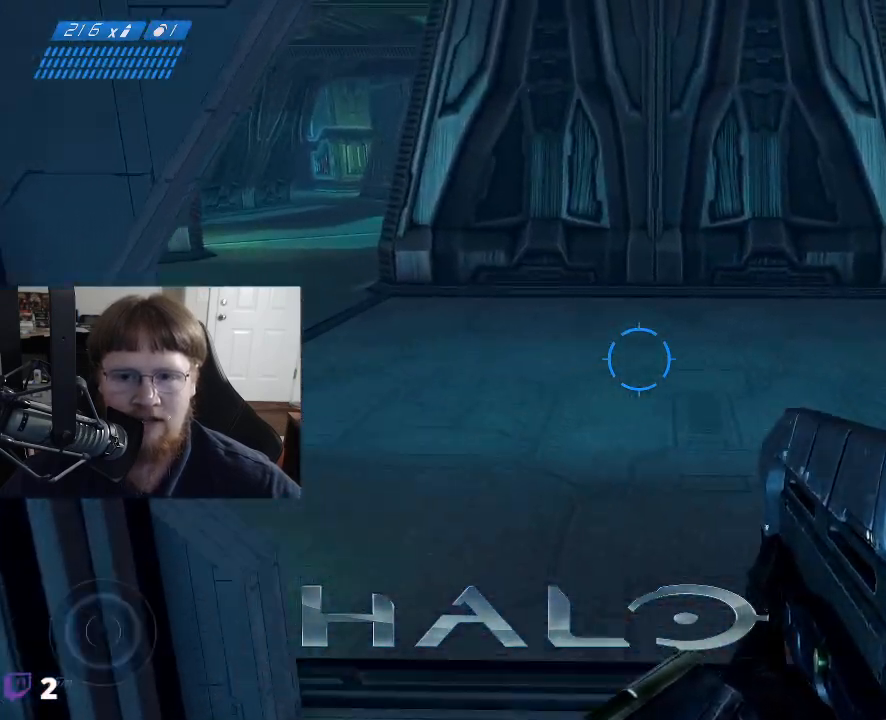
{"keys": ["a", "w"], "mouse": [], "mouse_move": "right", "events": [[83, "w", "up"], [367, "w", "down"], [500, "a", "down"]]}
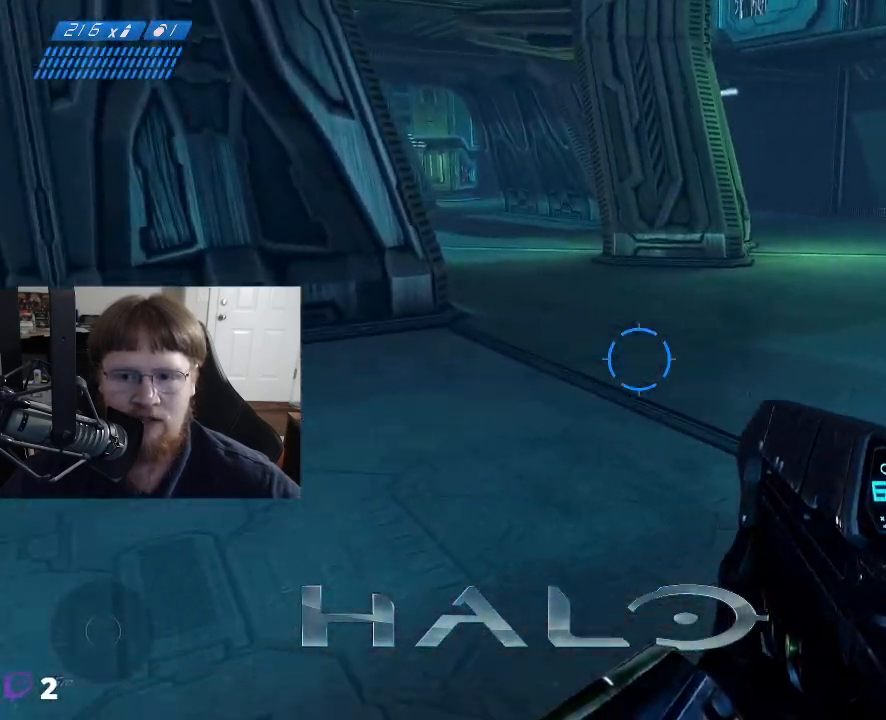
{"keys": [], "mouse": [], "mouse_move": "left", "events": [[133, "a", "up"], [133, "w", "up"]]}
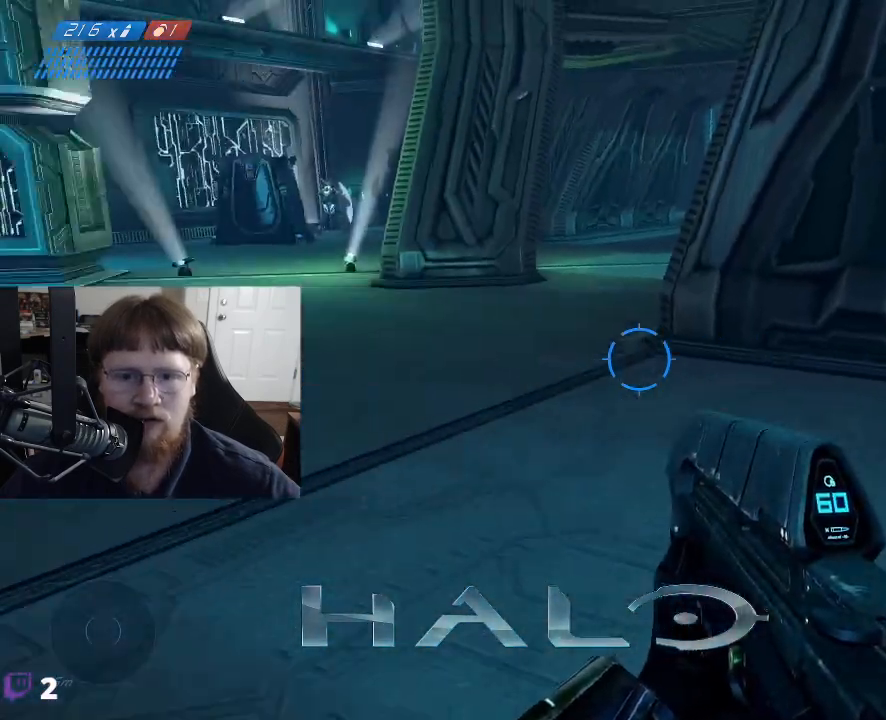
{"keys": [], "mouse": [], "mouse_move": "up", "events": [[200, "d", "down"], [300, "d", "up"], [350, "w", "down"], [483, "w", "up"]]}
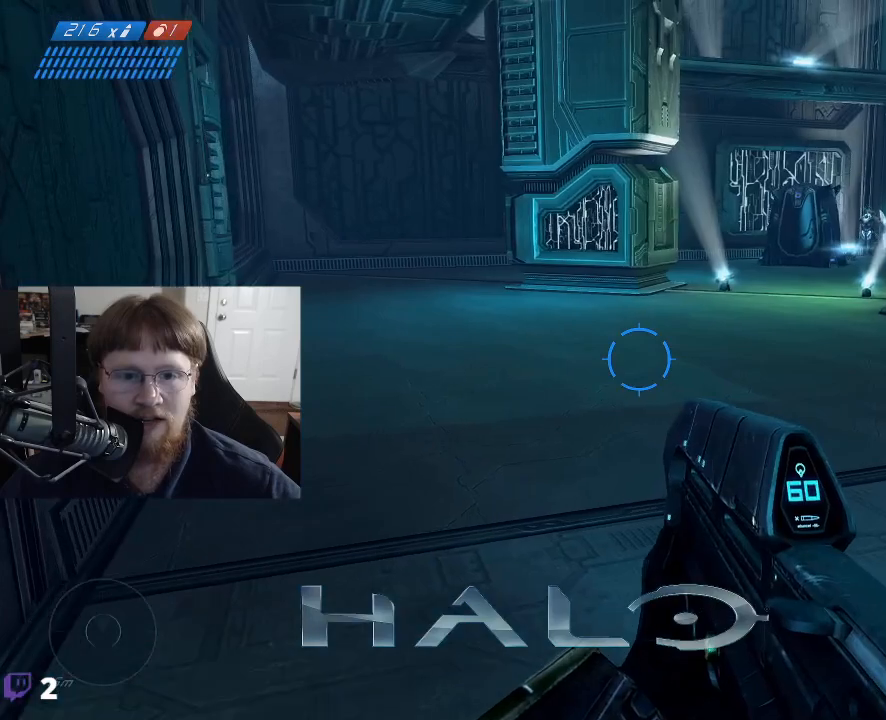
{"keys": ["w"], "mouse": [], "mouse_move": "right", "events": [[267, "w", "down"]]}
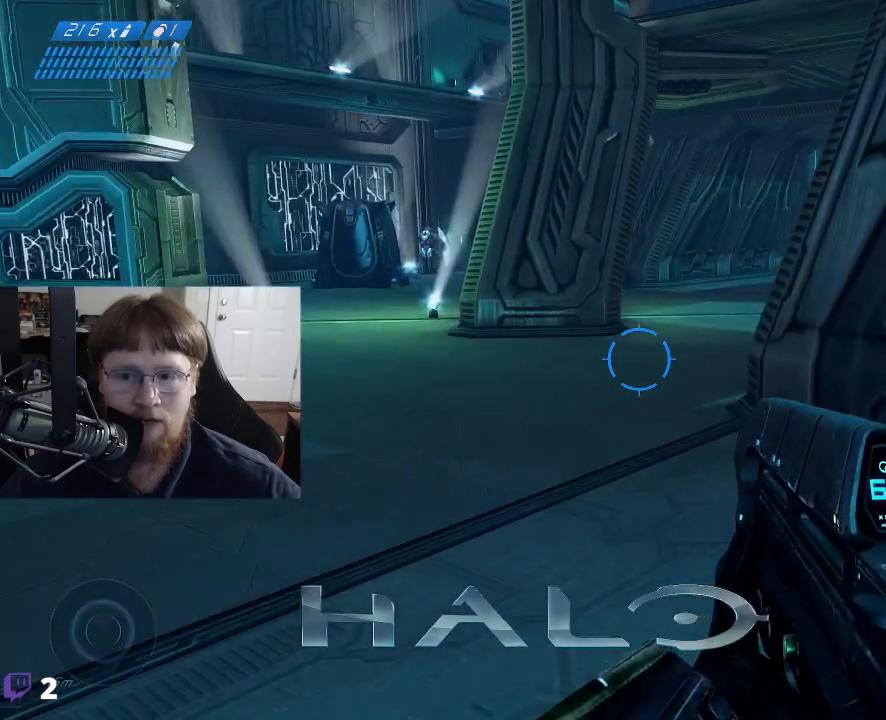
{"keys": [], "mouse": [], "mouse_move": "left", "events": [[100, "w", "up"]]}
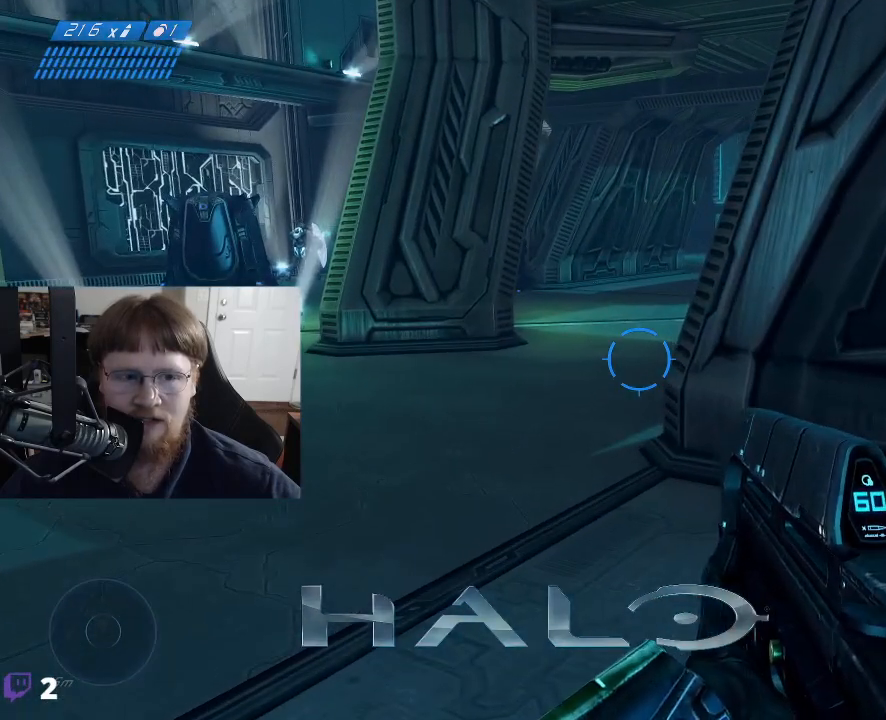
{"keys": [], "mouse": [], "mouse_move": "still", "events": []}
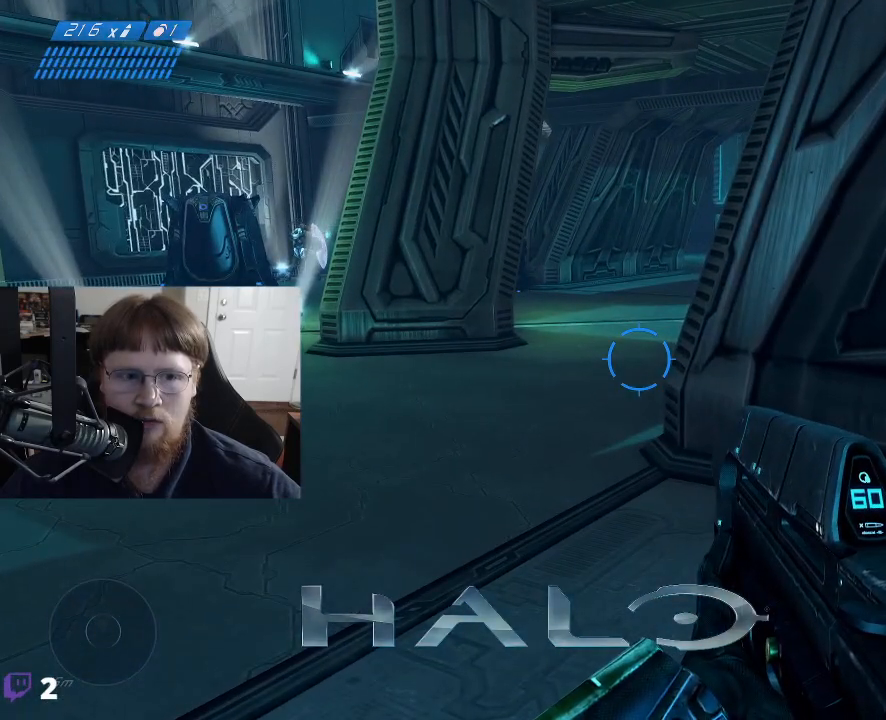
{"keys": [], "mouse": [], "mouse_move": "still", "events": []}
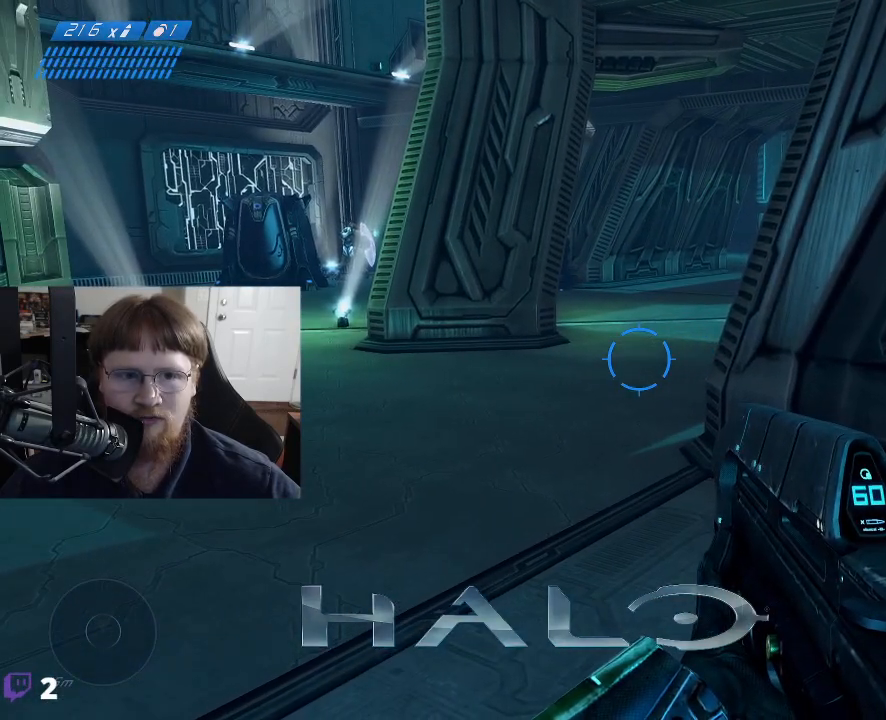
{"keys": [], "mouse": [], "mouse_move": "still", "events": []}